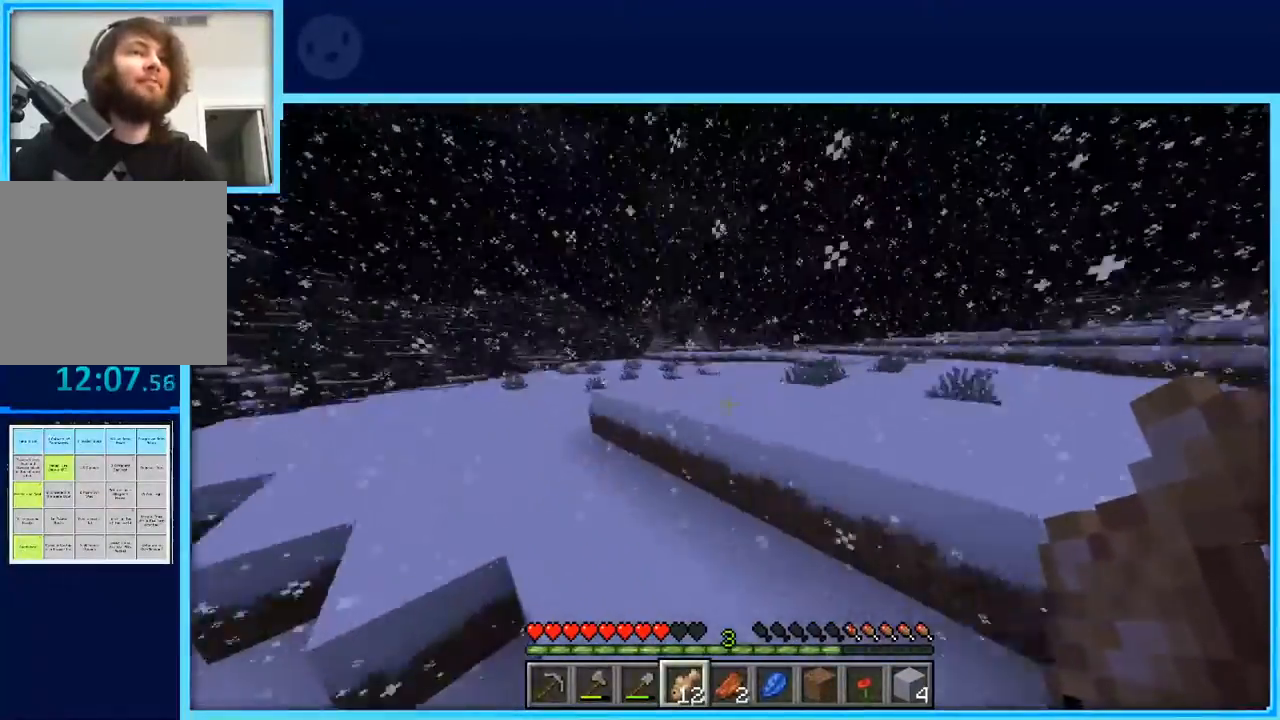
Gameplay with keyboard and mouse; each line is a JSON object with the keys held at the frame after it. "events" lists presses ("down") and releases ("up") of "a", "d", "s", "space" and "w" between this image and that frame as [ms after this image, input, new state], when the widget could be followed in between. No other keys are recorded. Mouse buttons are not recorded. Not read: mouse_move.
{"keys": ["a", "space", "w"], "events": []}
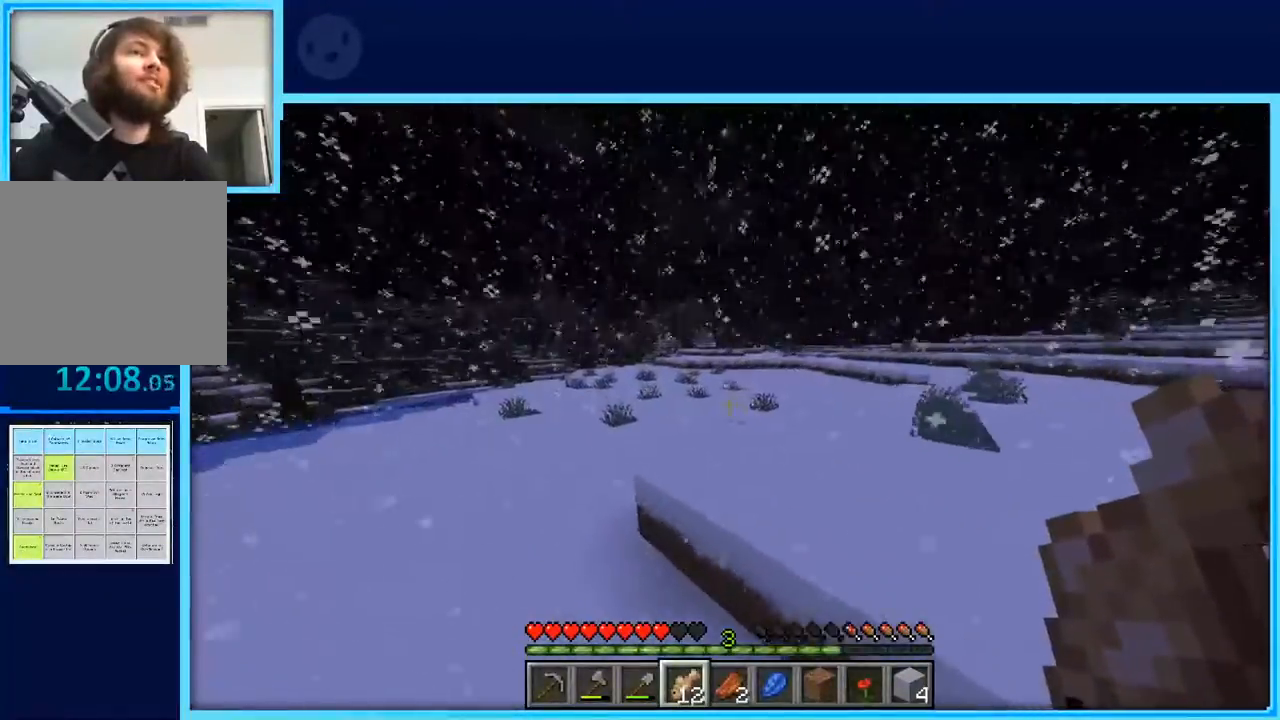
{"keys": ["space", "w"], "events": [[367, "a", "up"]]}
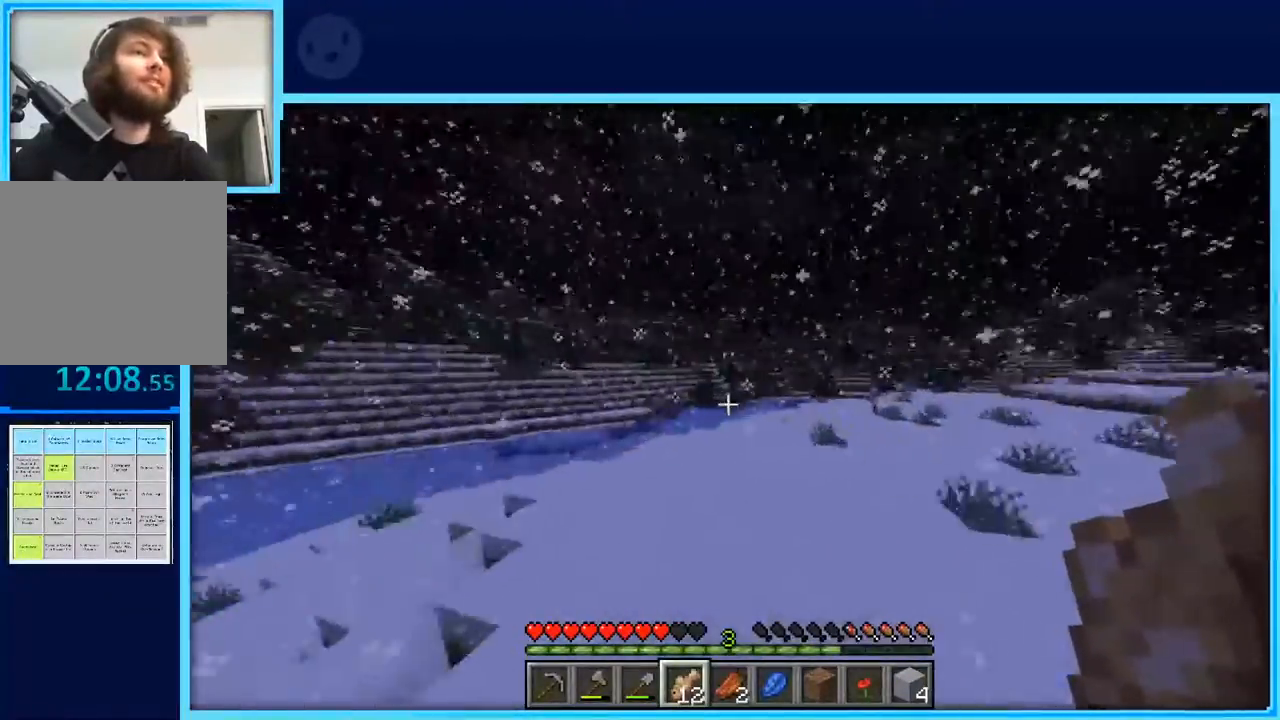
{"keys": ["d", "space", "w"], "events": [[150, "d", "down"]]}
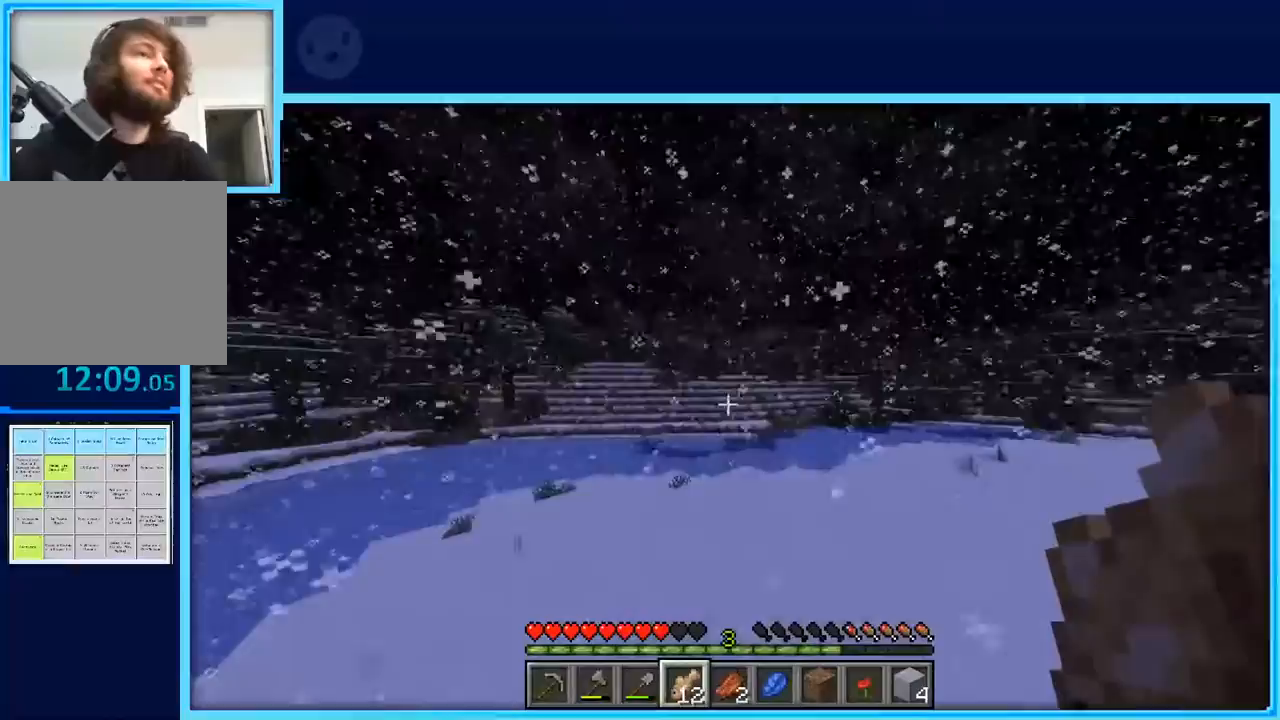
{"keys": ["d", "space", "w"], "events": []}
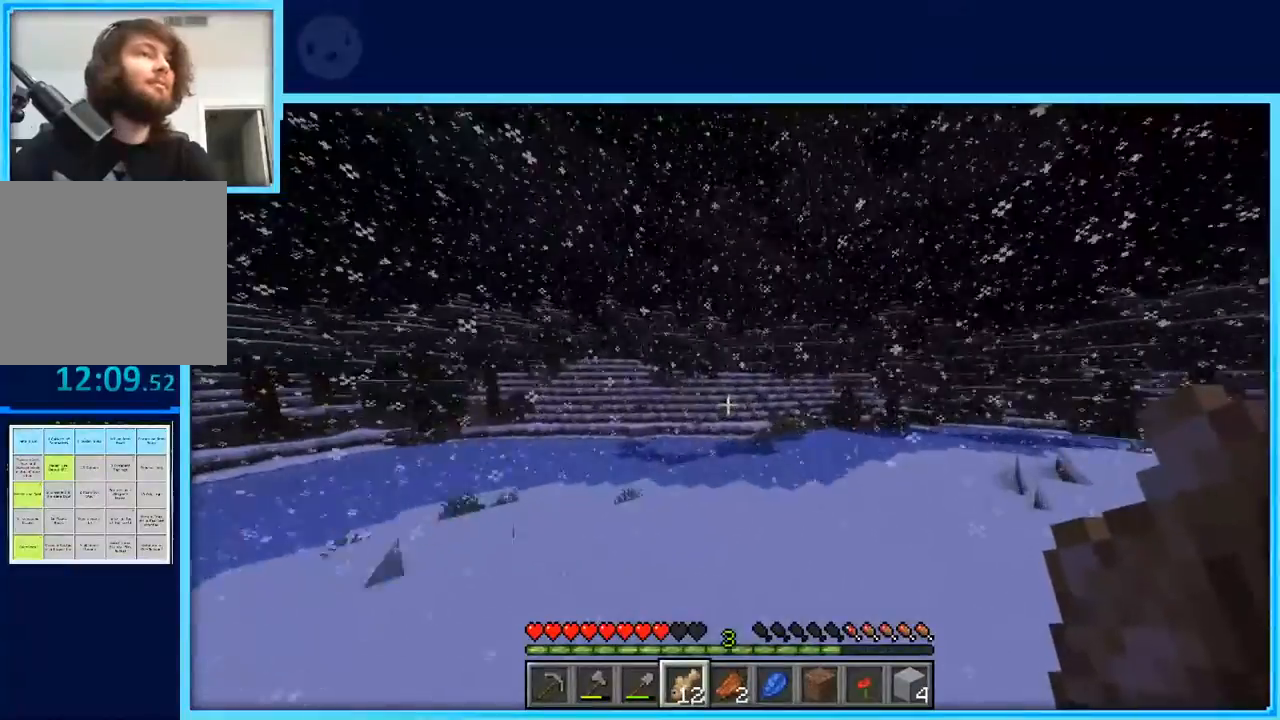
{"keys": ["w"], "events": [[183, "d", "up"], [217, "space", "up"]]}
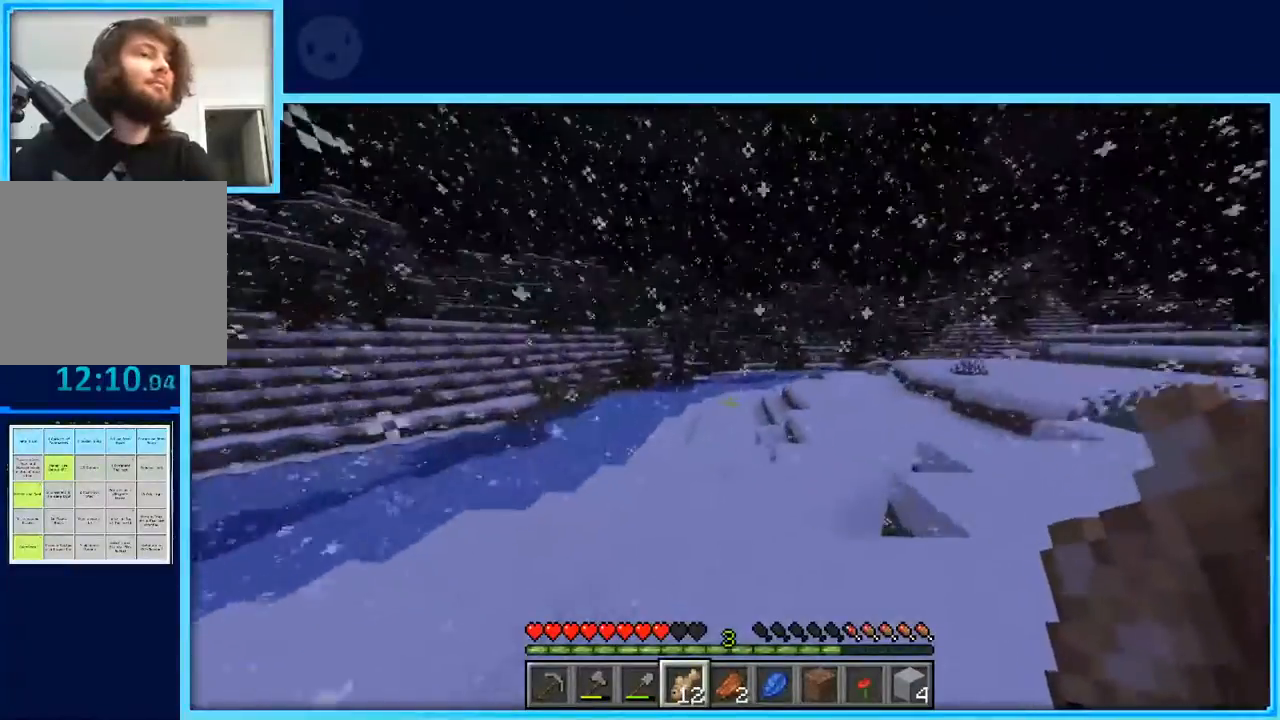
{"keys": ["w"], "events": []}
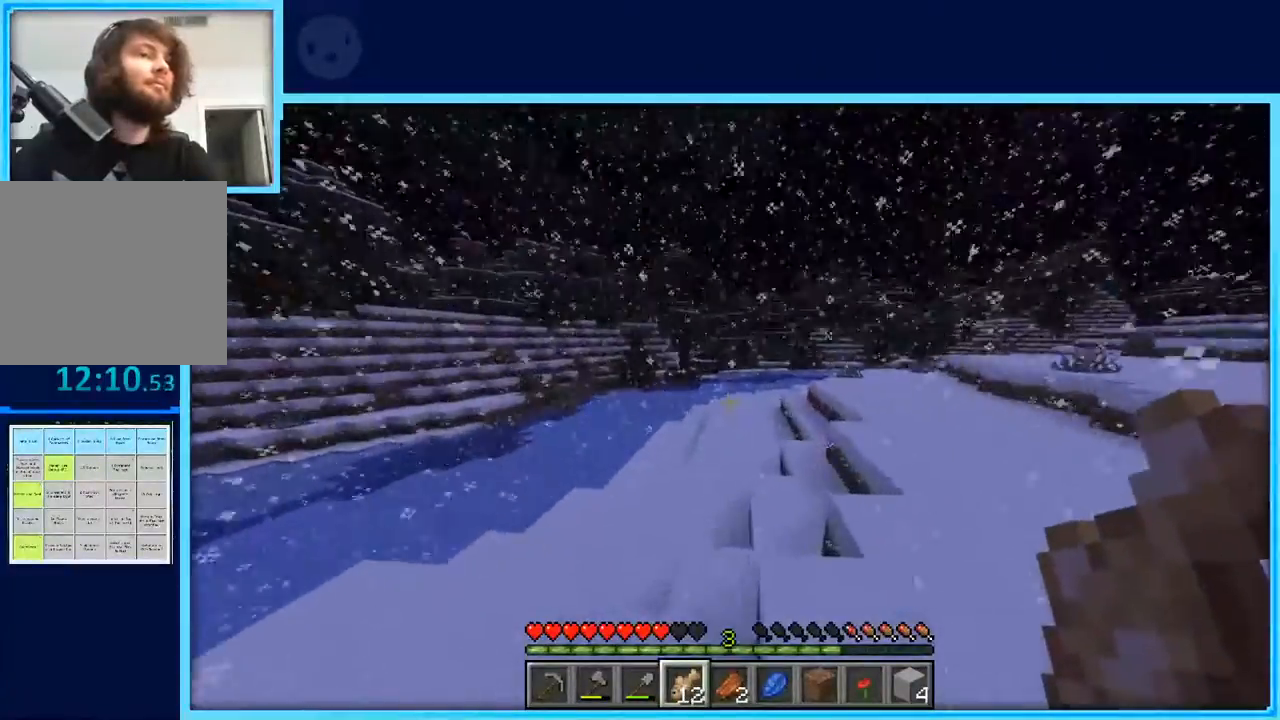
{"keys": ["space", "w"], "events": [[300, "space", "down"]]}
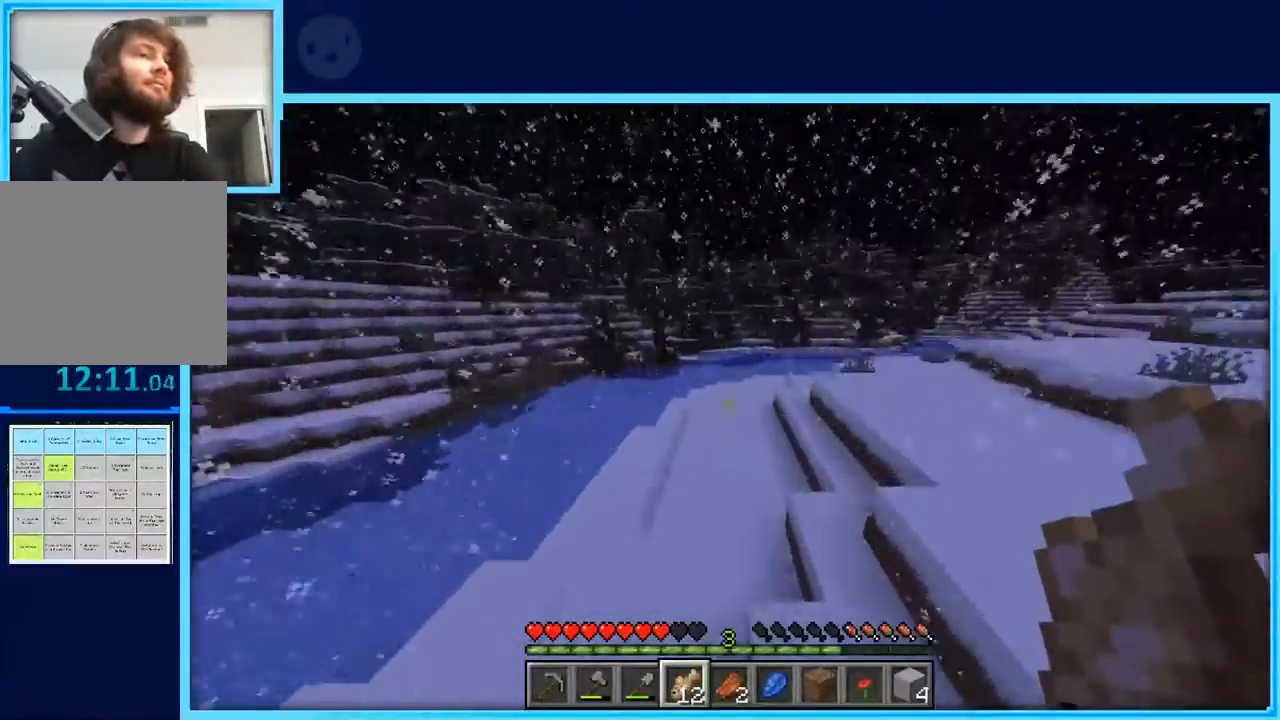
{"keys": ["space", "w"], "events": []}
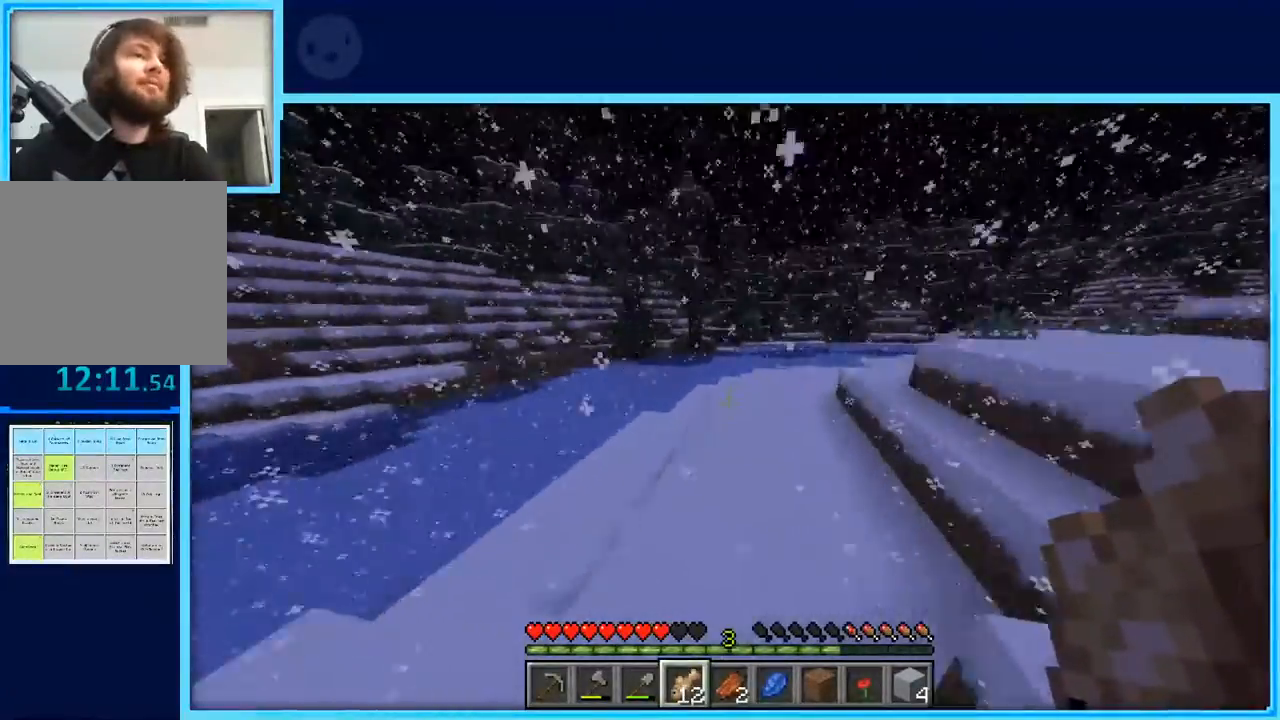
{"keys": ["space", "w"], "events": []}
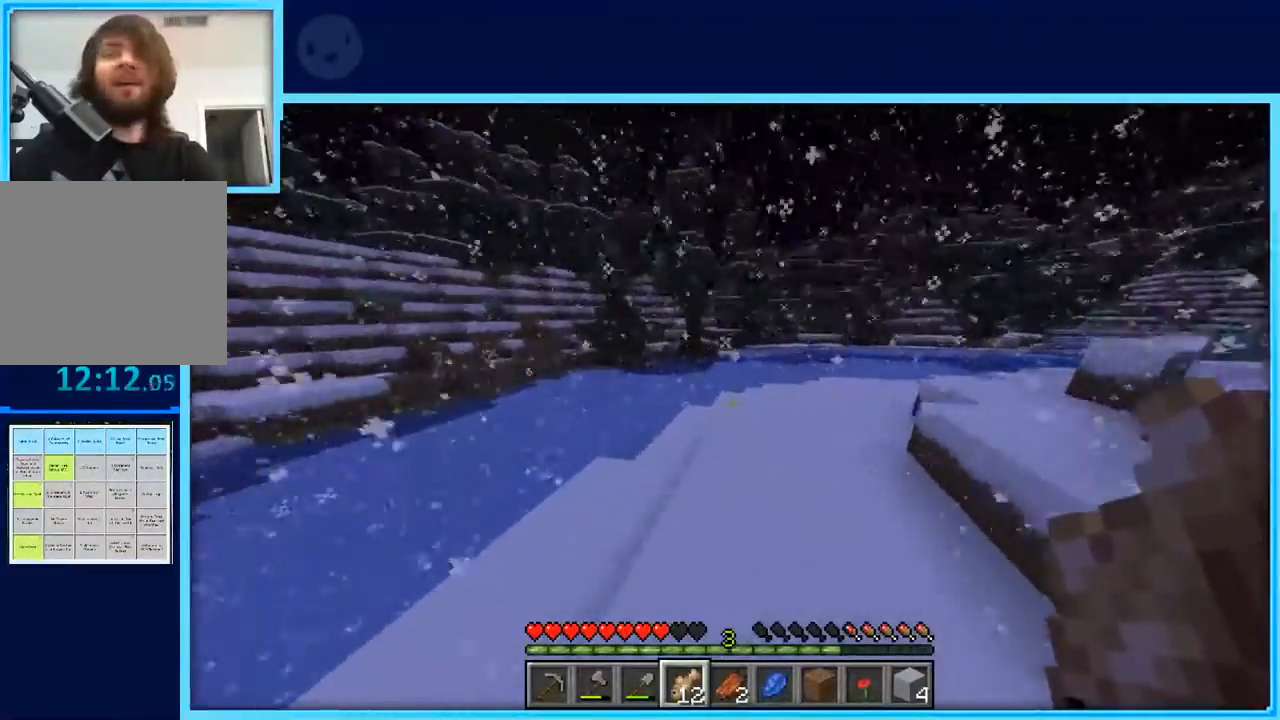
{"keys": ["a", "space", "w"], "events": [[250, "a", "down"]]}
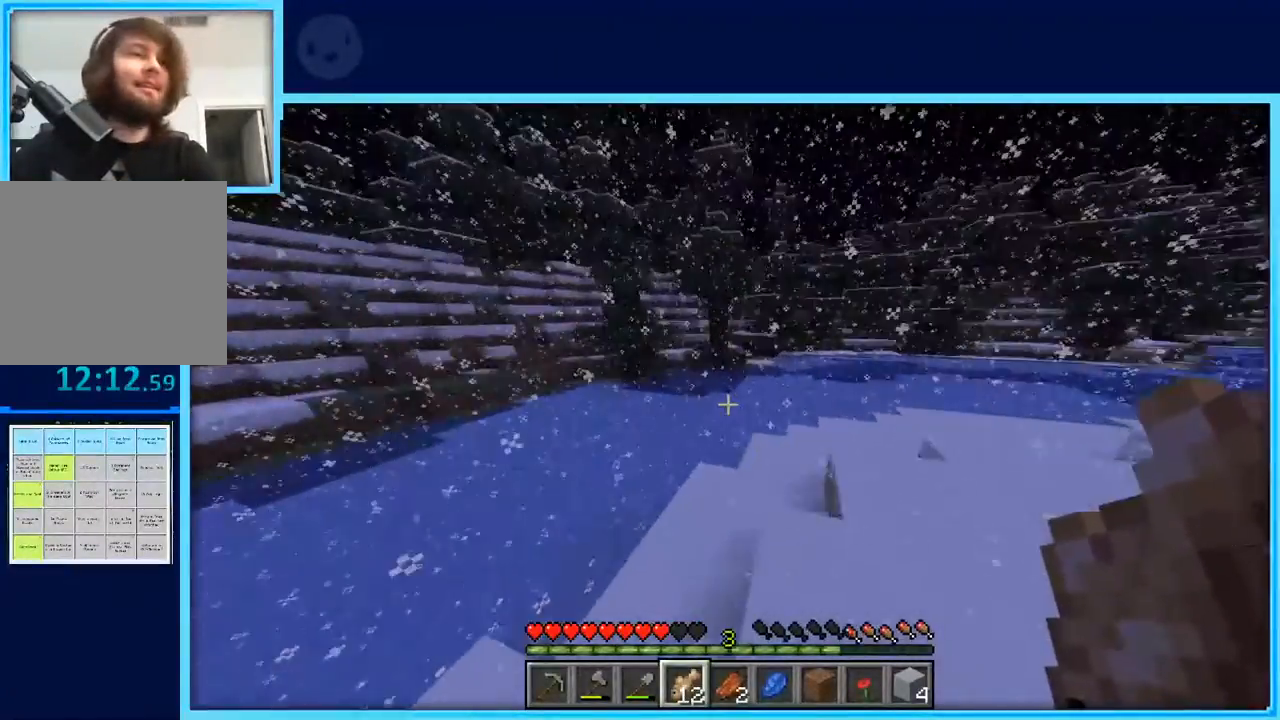
{"keys": ["a", "space", "w"], "events": []}
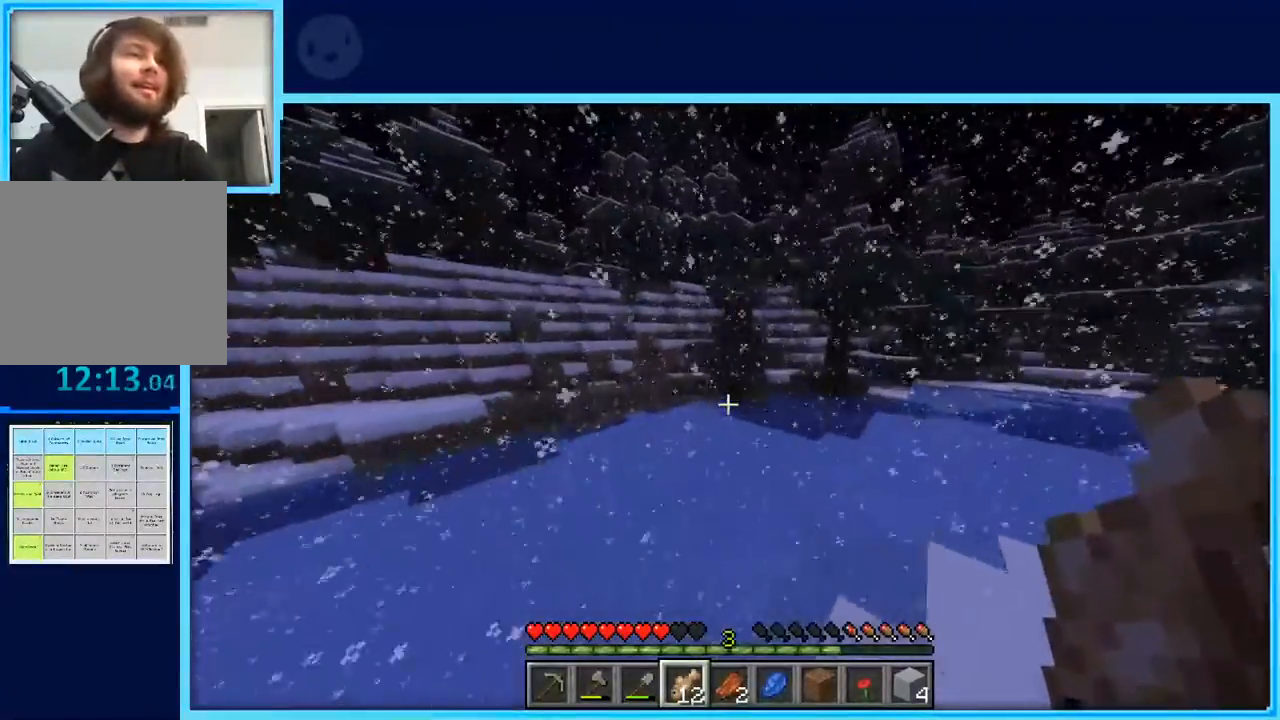
{"keys": ["space", "w"], "events": [[50, "a", "up"]]}
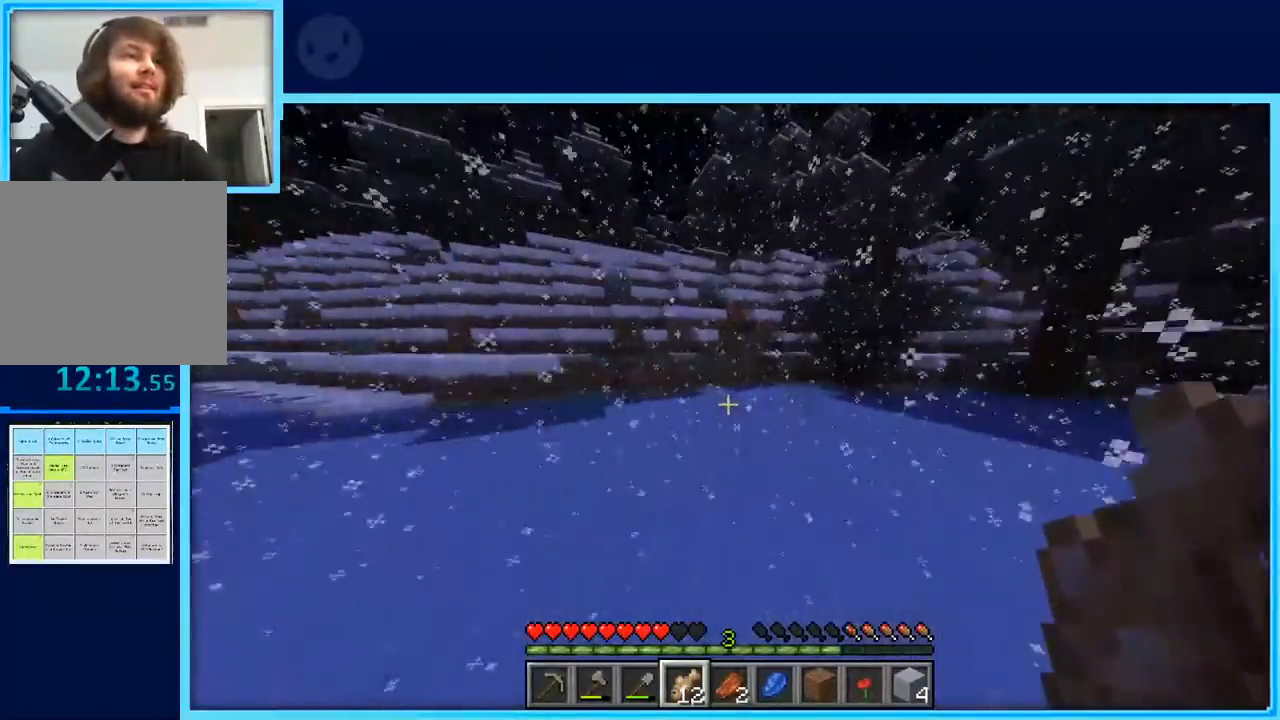
{"keys": ["a", "space", "w"], "events": [[483, "a", "down"]]}
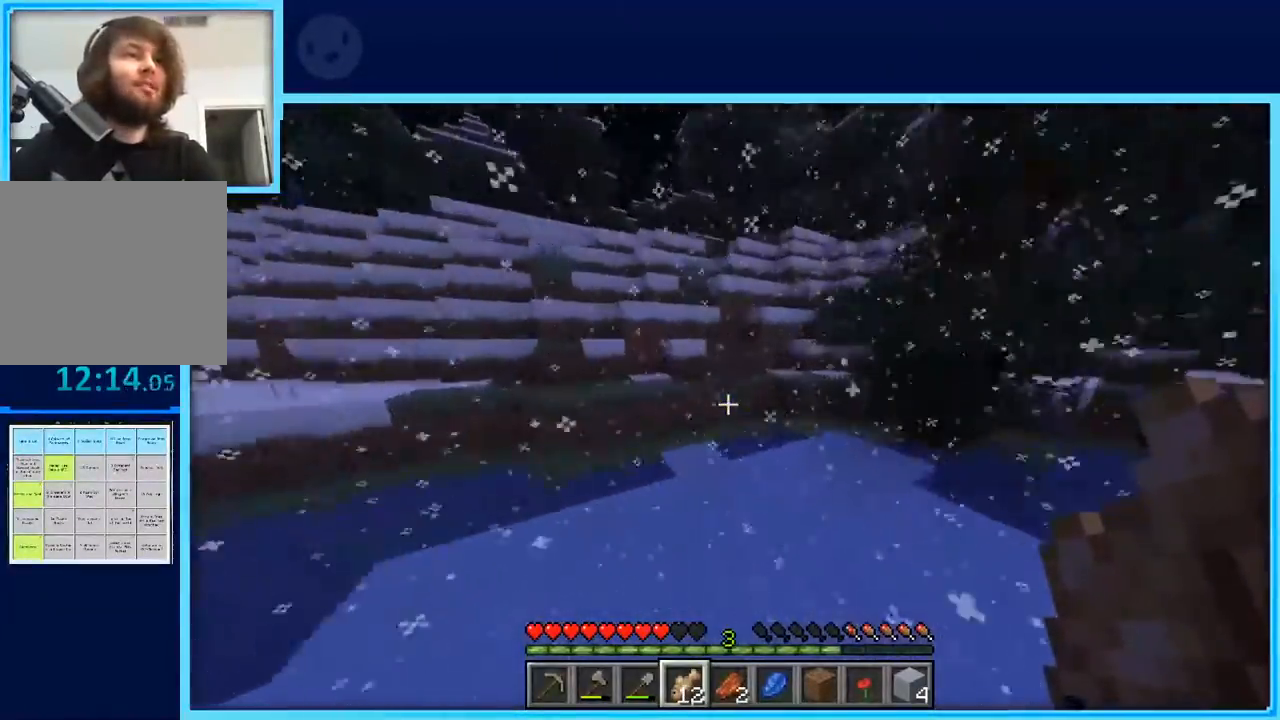
{"keys": ["d", "space", "w"], "events": [[133, "a", "up"], [500, "d", "down"]]}
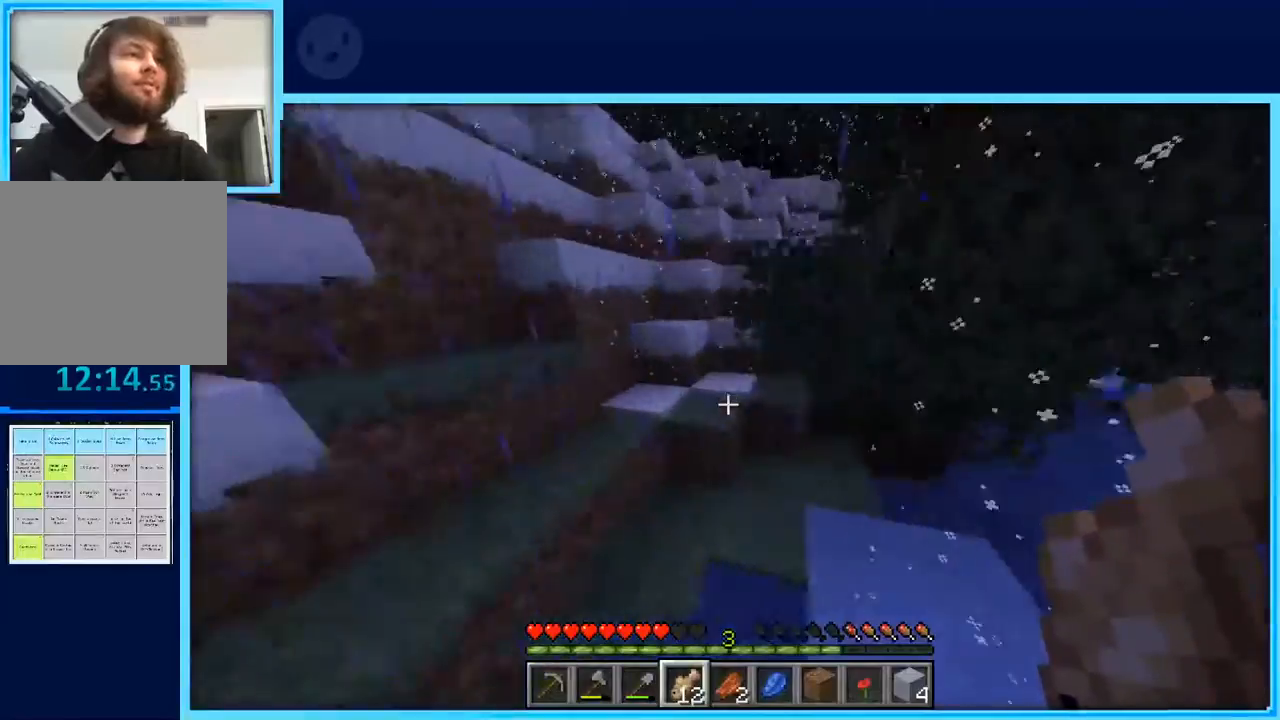
{"keys": ["d", "space", "w"], "events": [[200, "d", "up"], [483, "d", "down"]]}
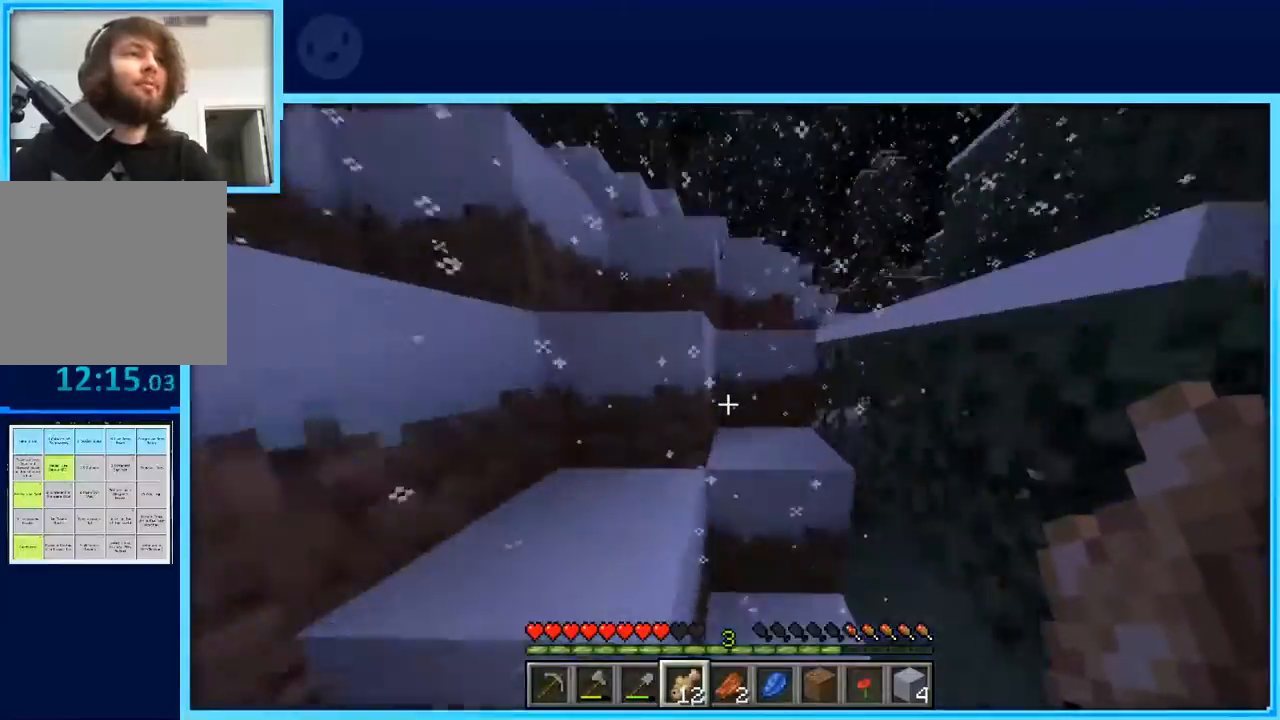
{"keys": ["space", "w"], "events": [[17, "space", "up"], [117, "d", "up"], [117, "space", "down"], [250, "a", "down"], [400, "a", "up"]]}
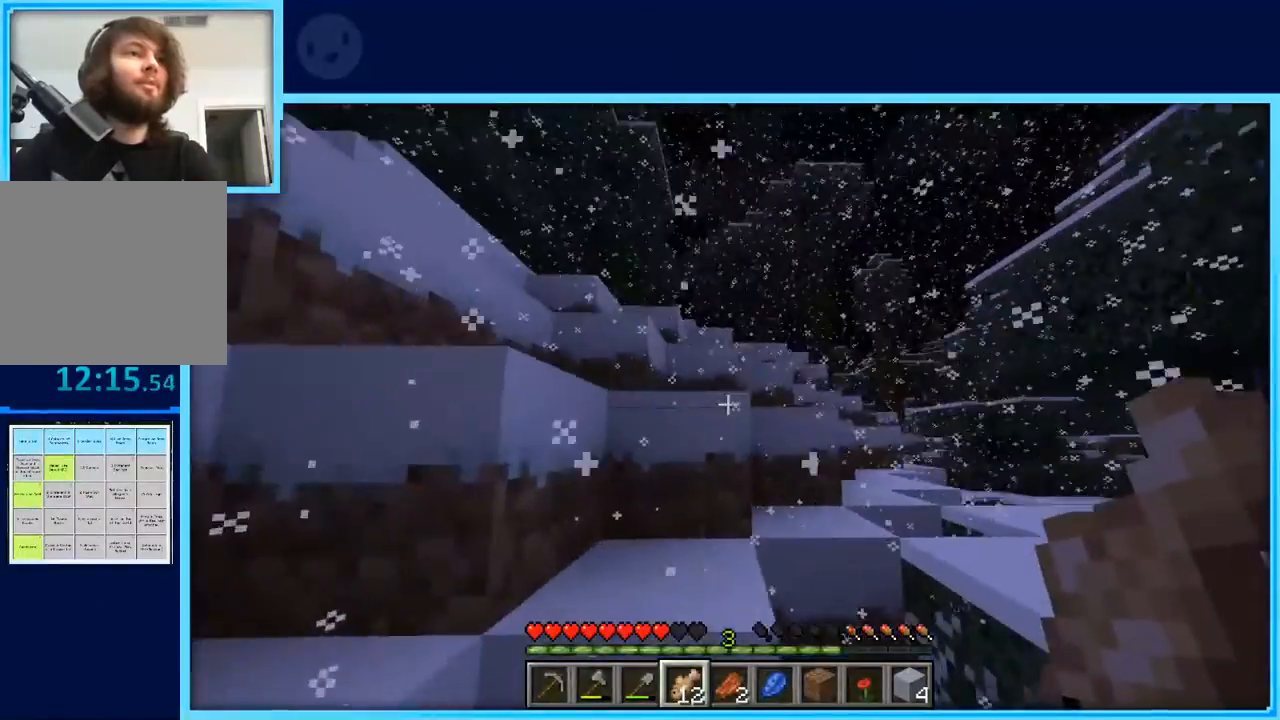
{"keys": ["space", "w"], "events": [[217, "d", "down"], [417, "d", "up"]]}
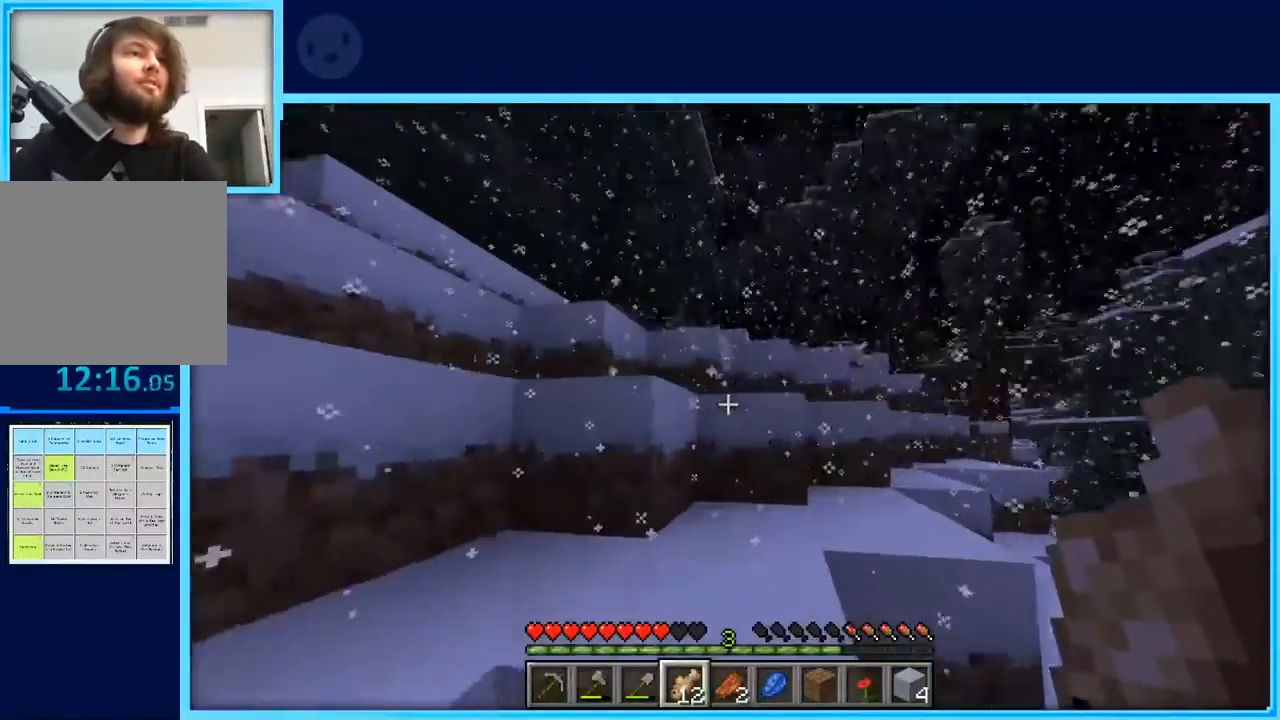
{"keys": ["w"], "events": [[233, "space", "up"]]}
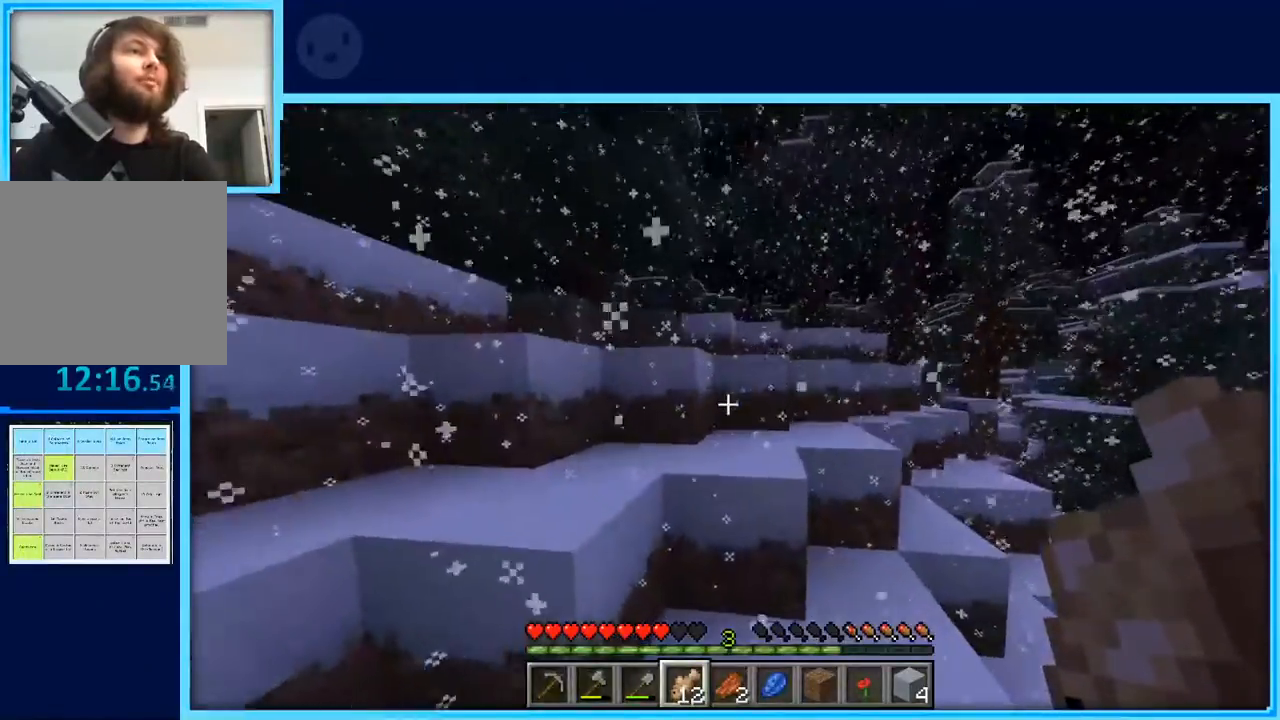
{"keys": ["w"], "events": [[167, "a", "down"], [167, "space", "down"], [300, "a", "up"], [400, "space", "up"]]}
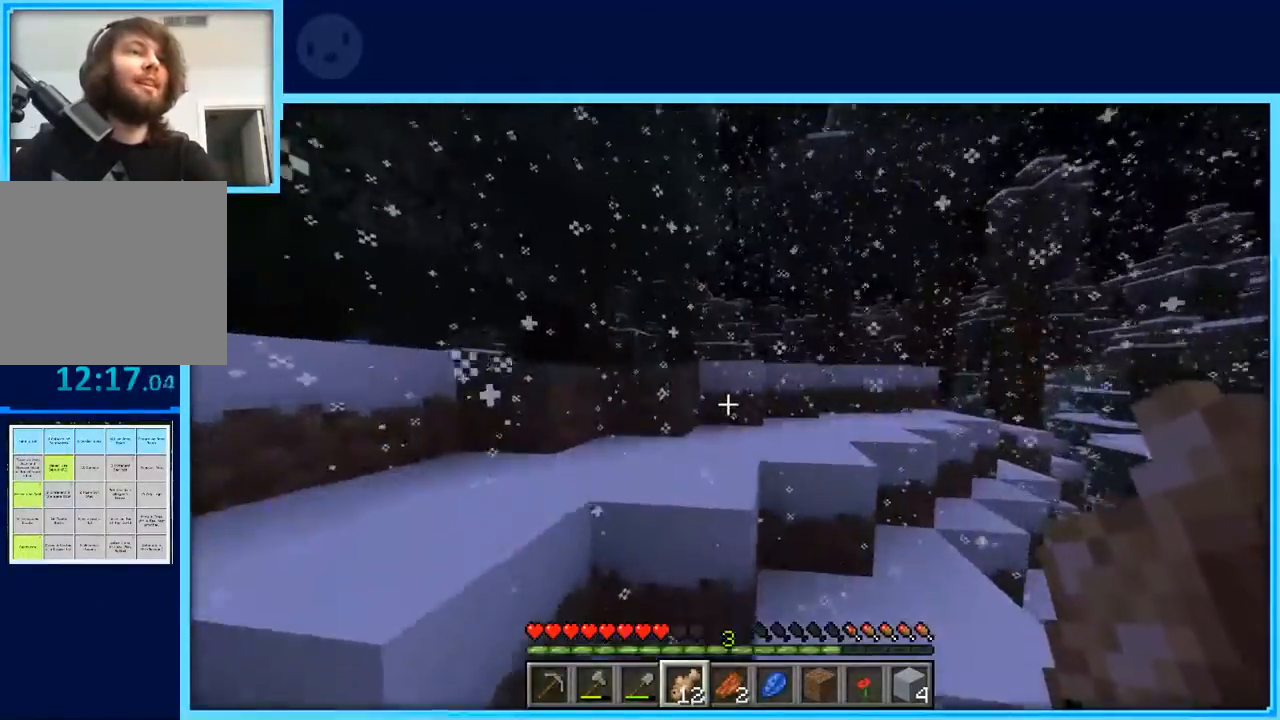
{"keys": ["w"], "events": [[133, "space", "down"], [317, "d", "down"], [317, "space", "up"], [467, "d", "up"]]}
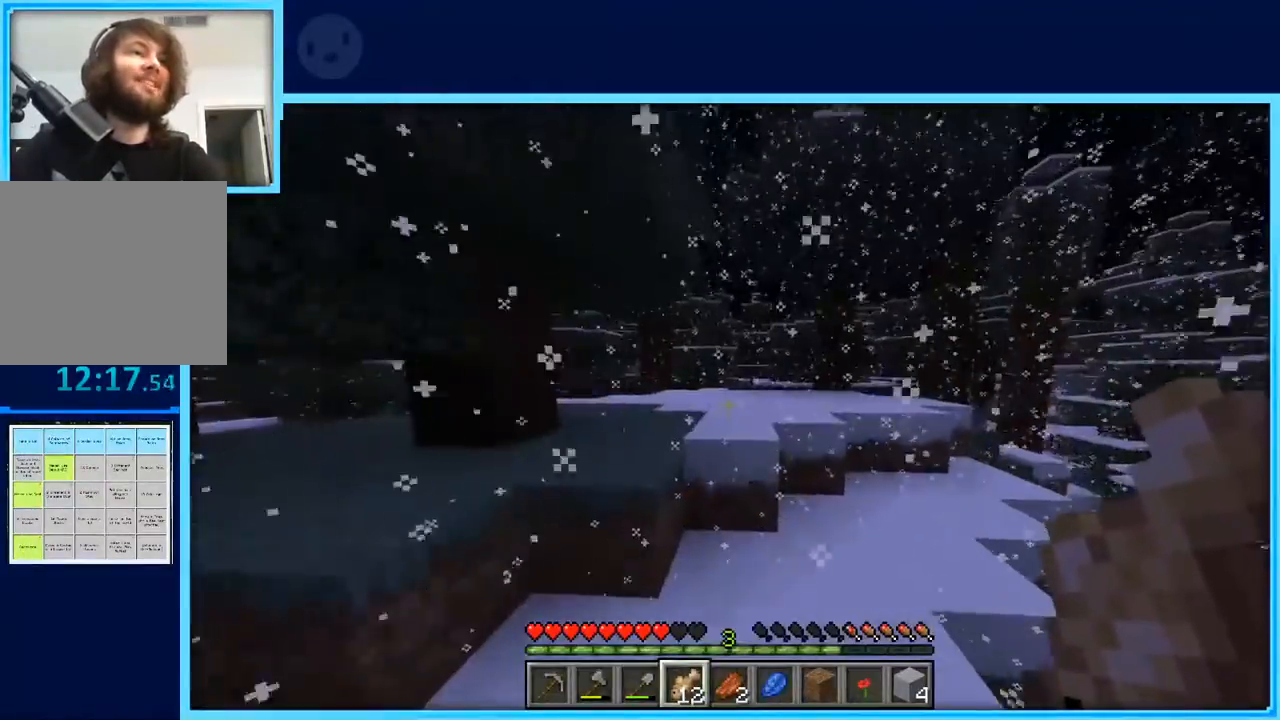
{"keys": ["w"], "events": [[233, "space", "down"], [433, "space", "up"]]}
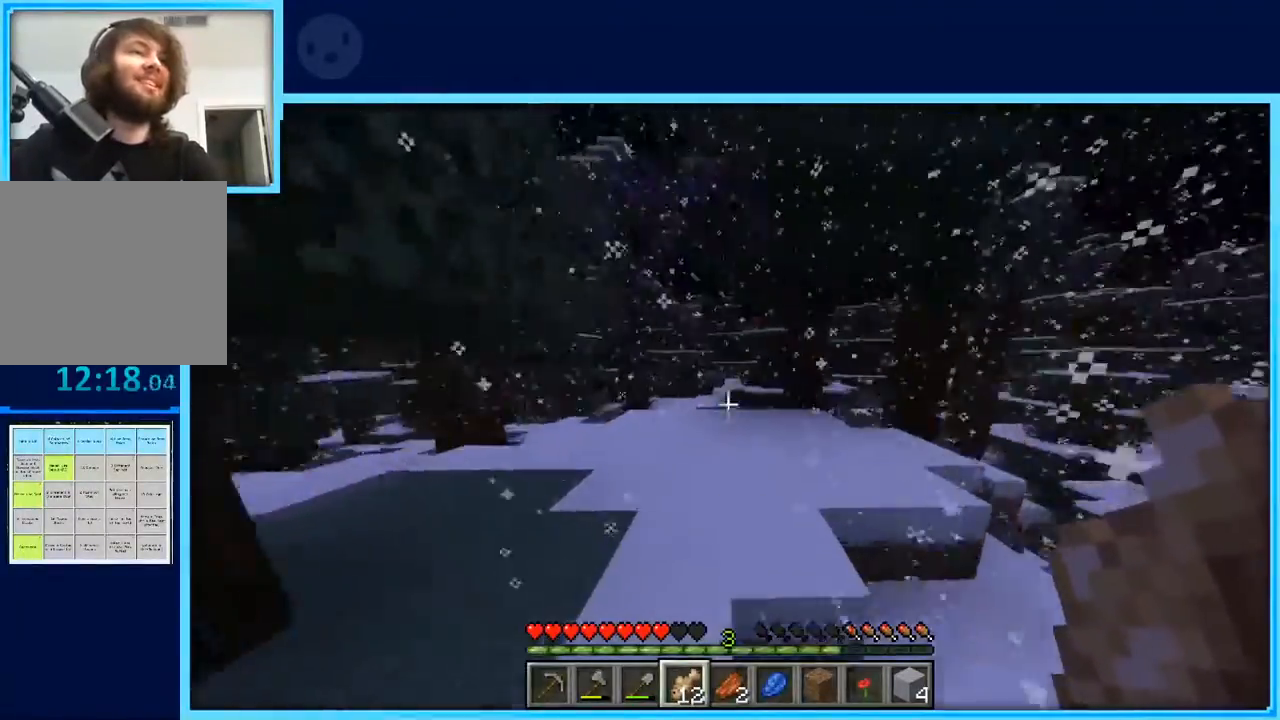
{"keys": ["w"], "events": []}
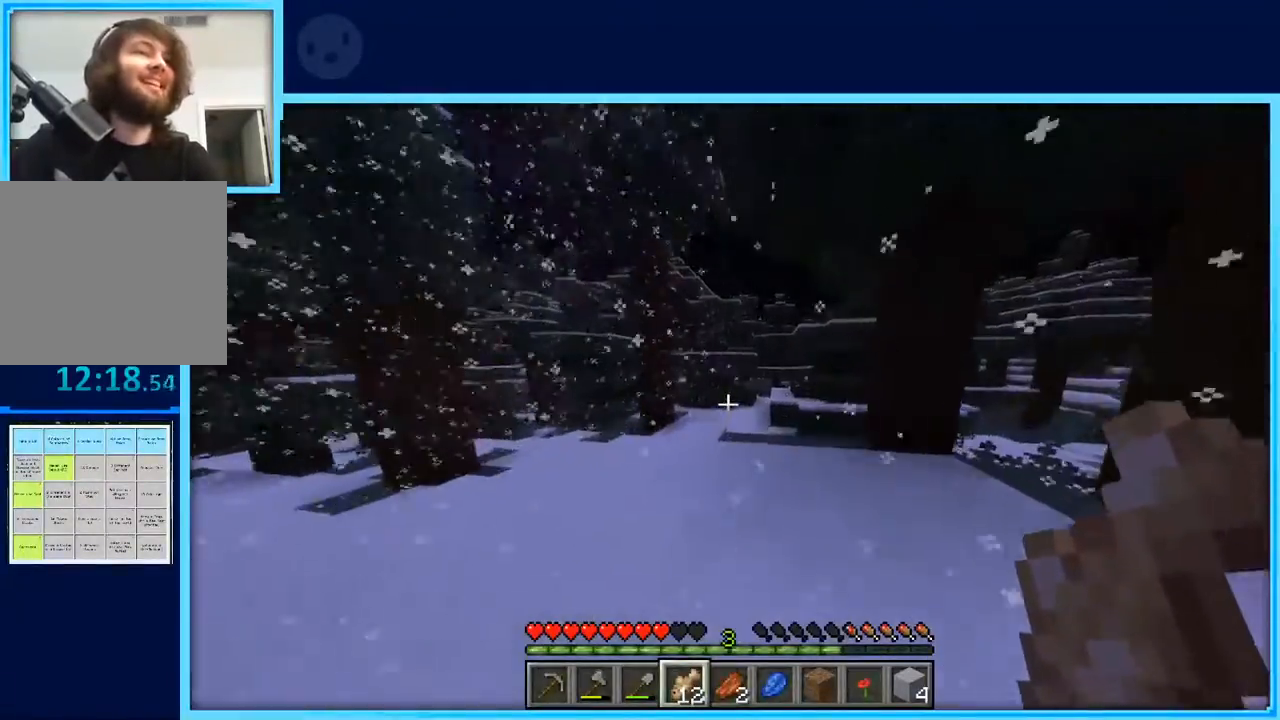
{"keys": ["w"], "events": []}
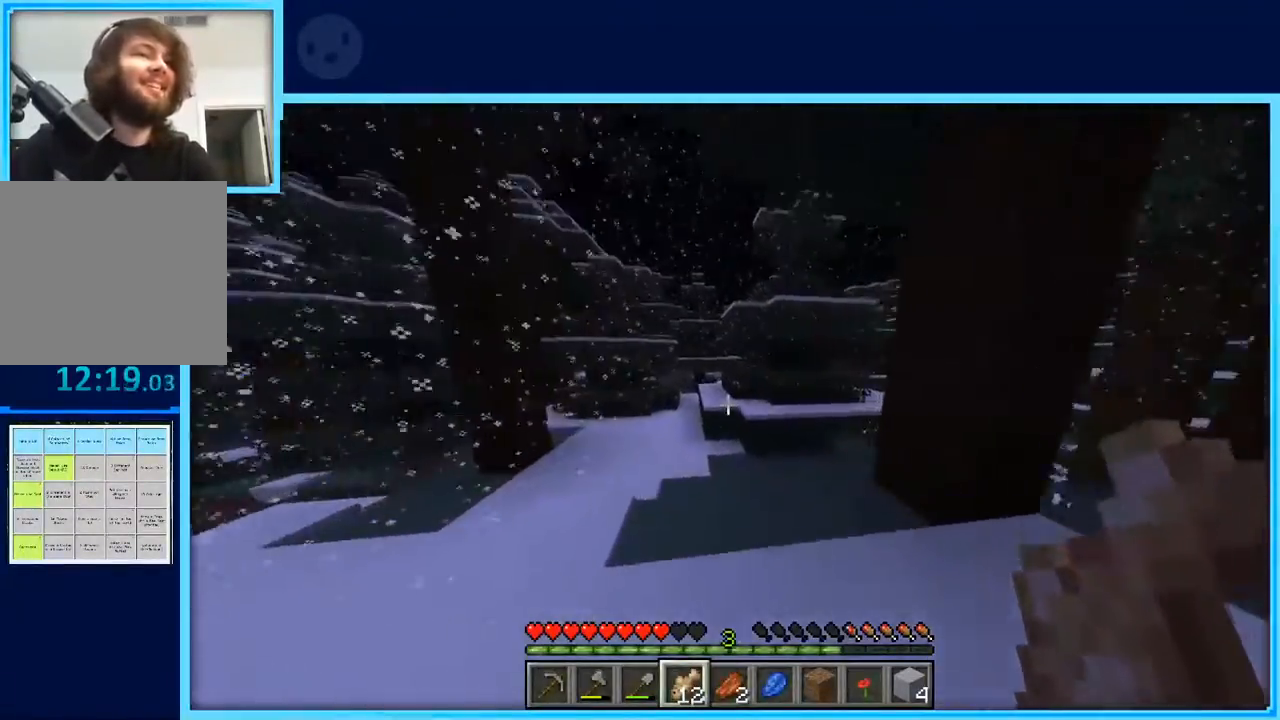
{"keys": ["space", "w"], "events": [[383, "space", "down"]]}
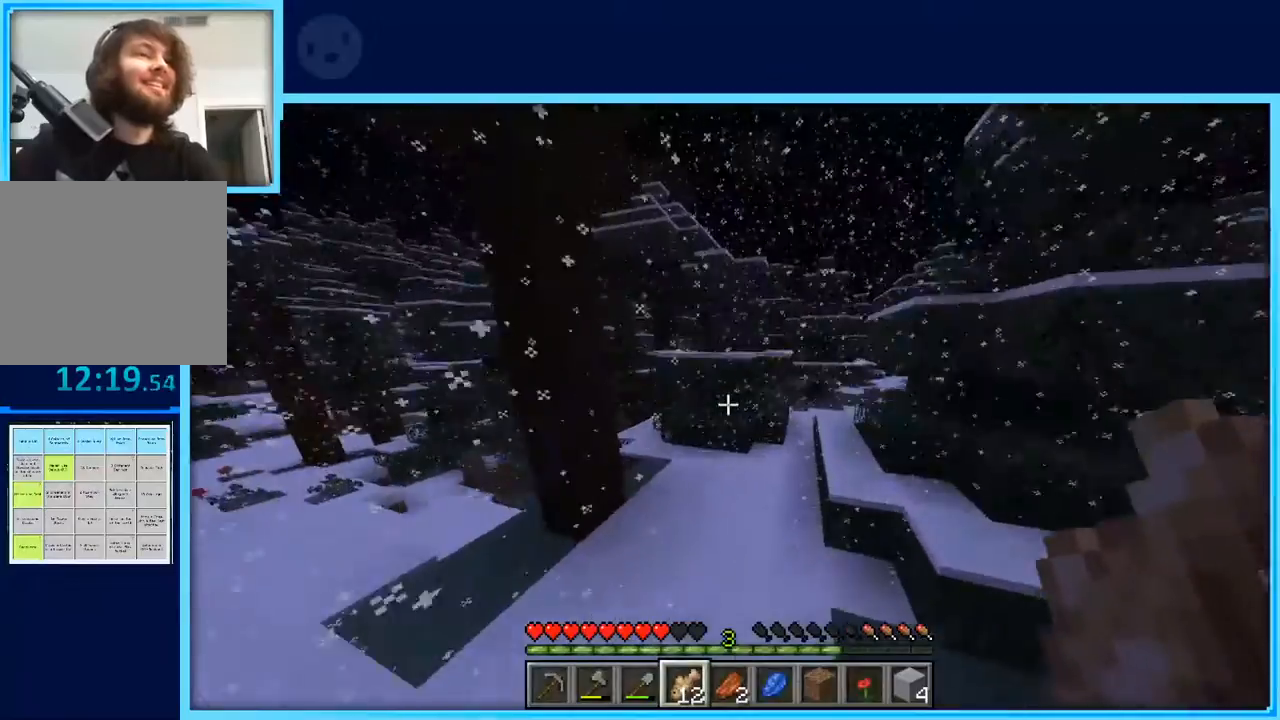
{"keys": ["w"], "events": [[117, "space", "up"]]}
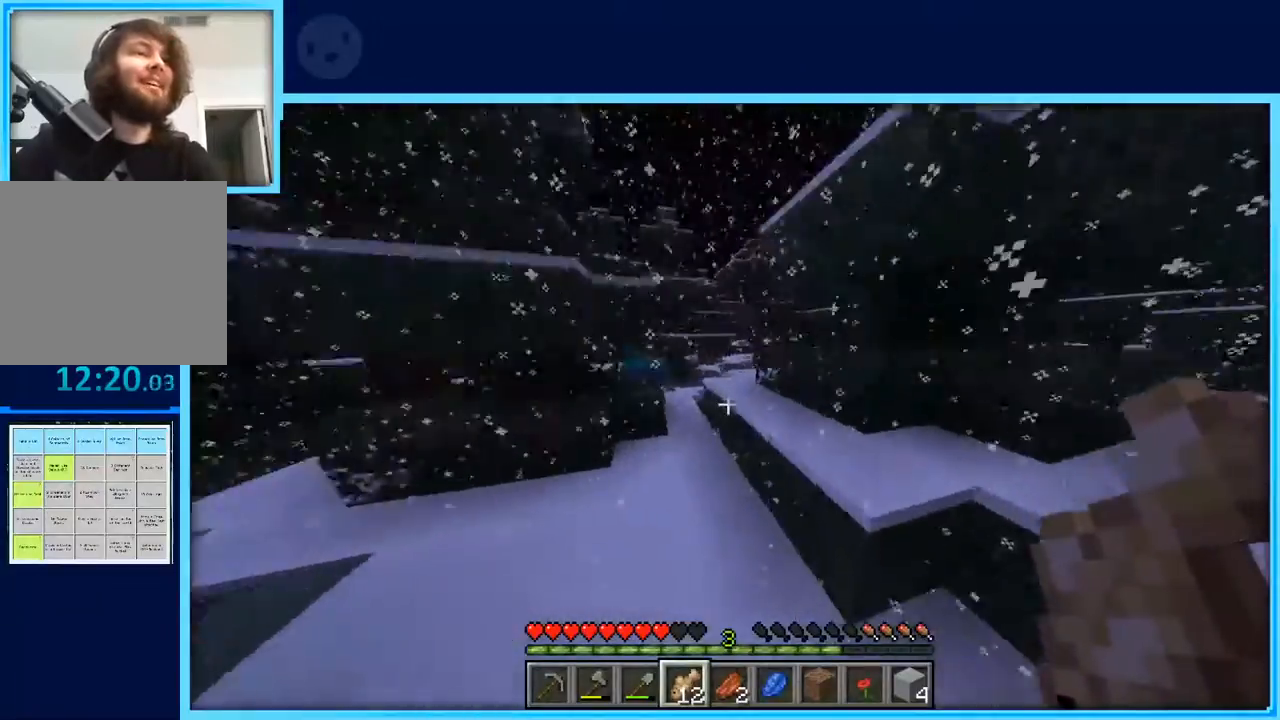
{"keys": ["d", "space", "w"], "events": [[217, "space", "down"], [467, "d", "down"]]}
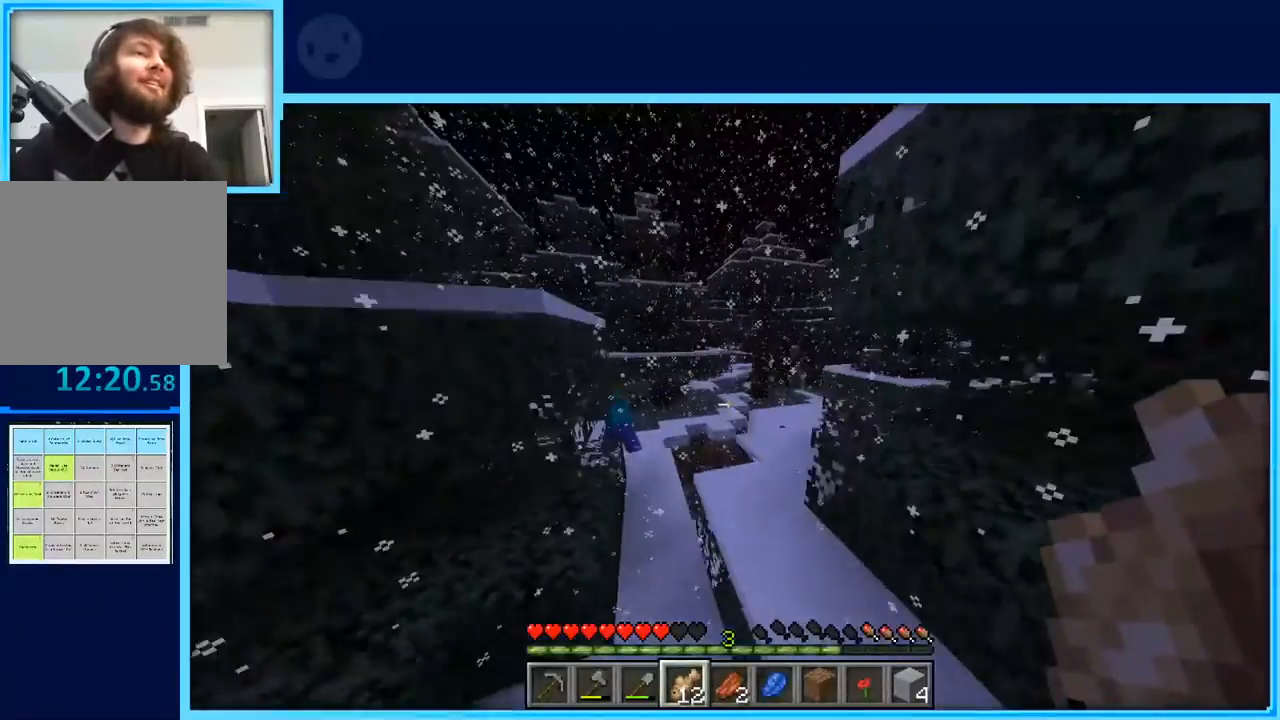
{"keys": ["d", "w"], "events": [[100, "d", "up"], [333, "d", "down"], [383, "space", "up"]]}
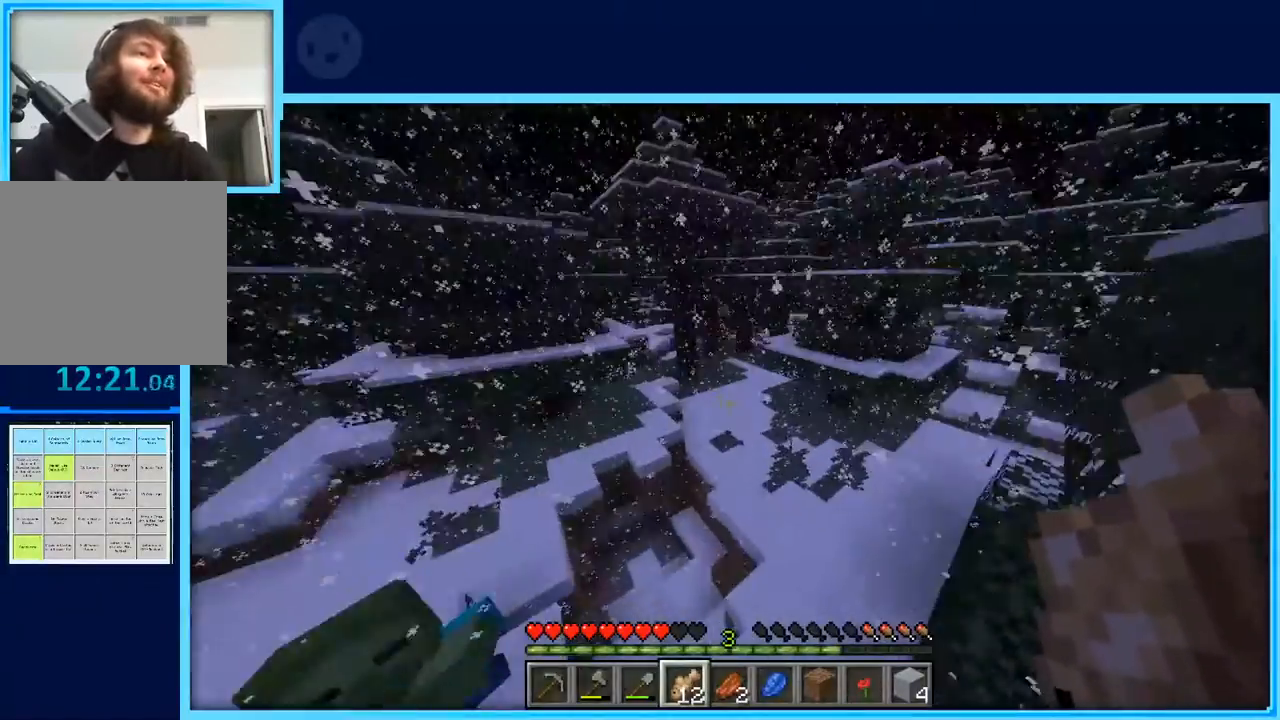
{"keys": ["d", "w"], "events": []}
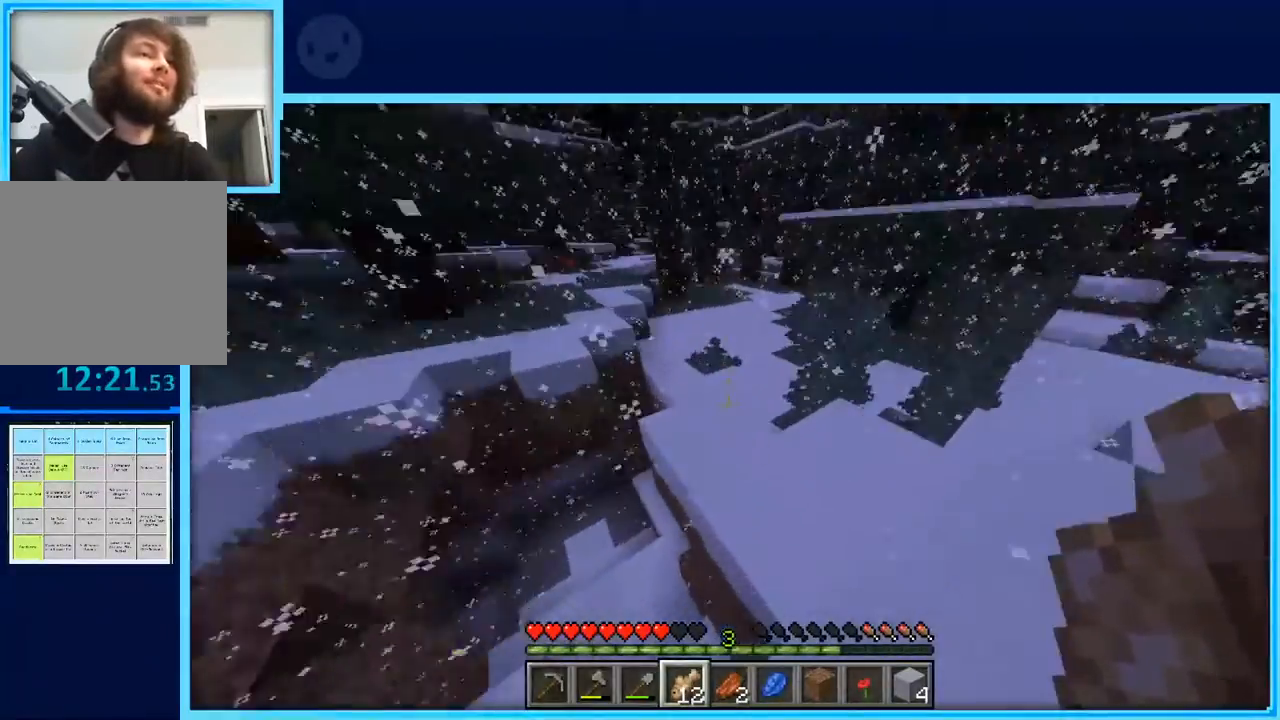
{"keys": ["w"], "events": [[267, "d", "up"]]}
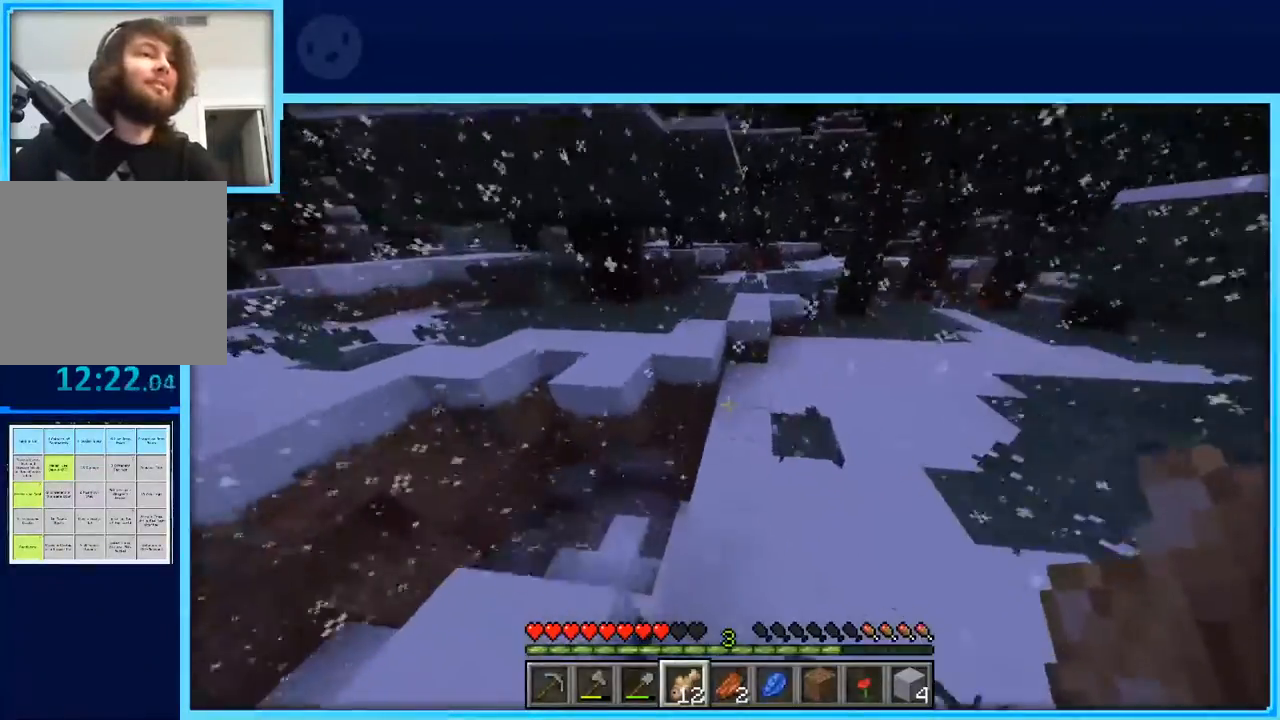
{"keys": ["w"], "events": [[100, "d", "down"], [467, "d", "up"]]}